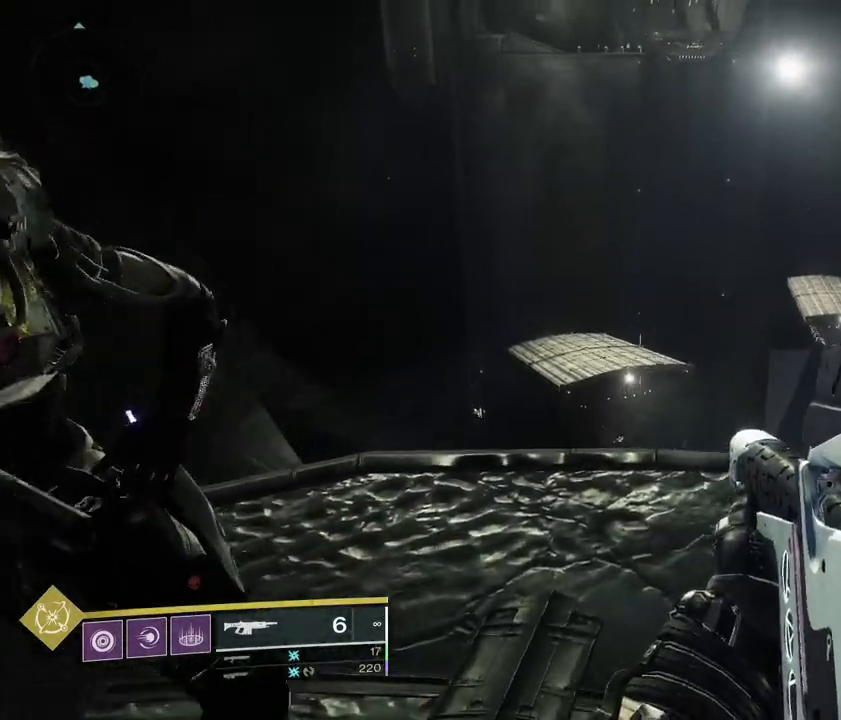
Gameplay with a controller (PlayStation layout); each line is a JSON object with the inputs held at the frame after it (dt_ms = milliseconds from this image to that frame). "events" lists button and stick changes between this image and that frame as [ms after this image, input, new state], when the widget could be followed in between. Not read: L3 R3 SELECT START.
{"dt_ms": 500, "buttons": [], "left_stick": "center", "right_stick": "center", "events": [[33, "DPAD_LEFT", "down"], [83, "left_stick", "down-left"], [250, "left_stick", "up-left"], [333, "DPAD_LEFT", "up"], [333, "left_stick", "center"]]}
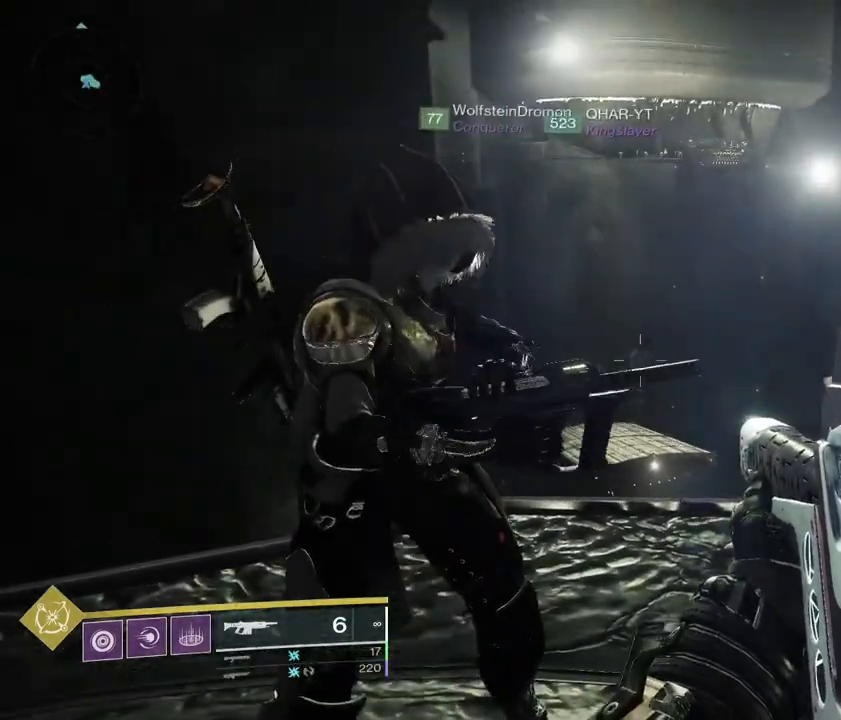
{"dt_ms": 500, "buttons": [], "left_stick": "center", "right_stick": "center", "events": [[233, "left_stick", "down"], [483, "left_stick", "center"]]}
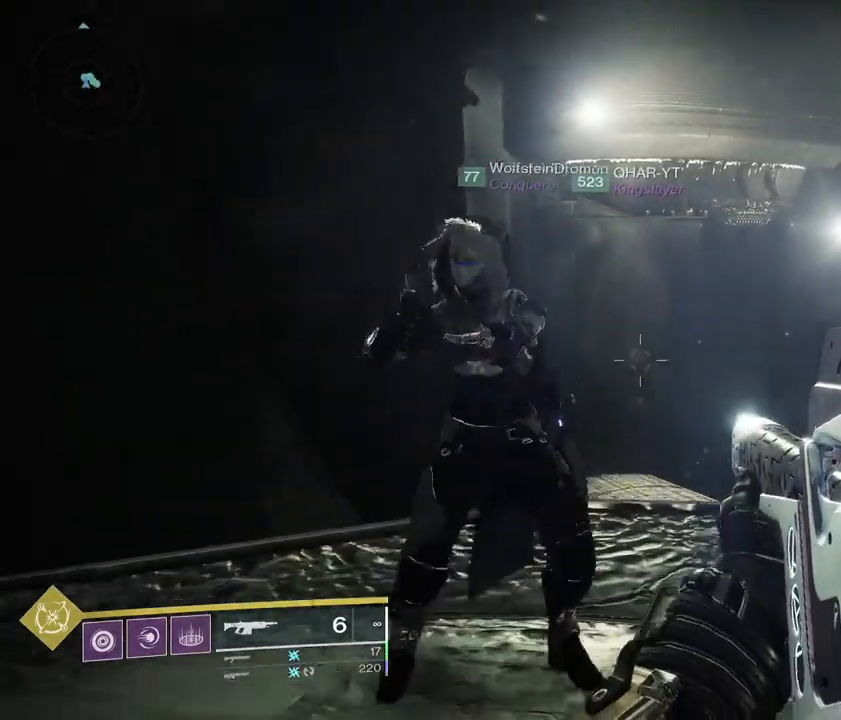
{"dt_ms": 500, "buttons": [], "left_stick": "center", "right_stick": "center", "events": [[267, "left_stick", "up-right"], [467, "left_stick", "center"]]}
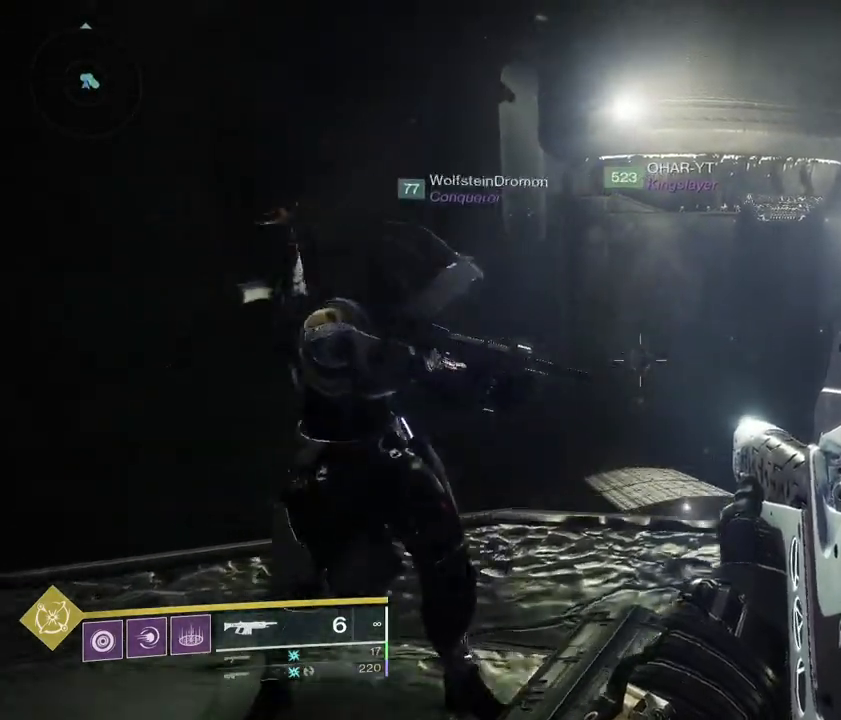
{"dt_ms": 500, "buttons": [], "left_stick": "up", "right_stick": "center", "events": [[333, "left_stick", "left"], [483, "left_stick", "up"]]}
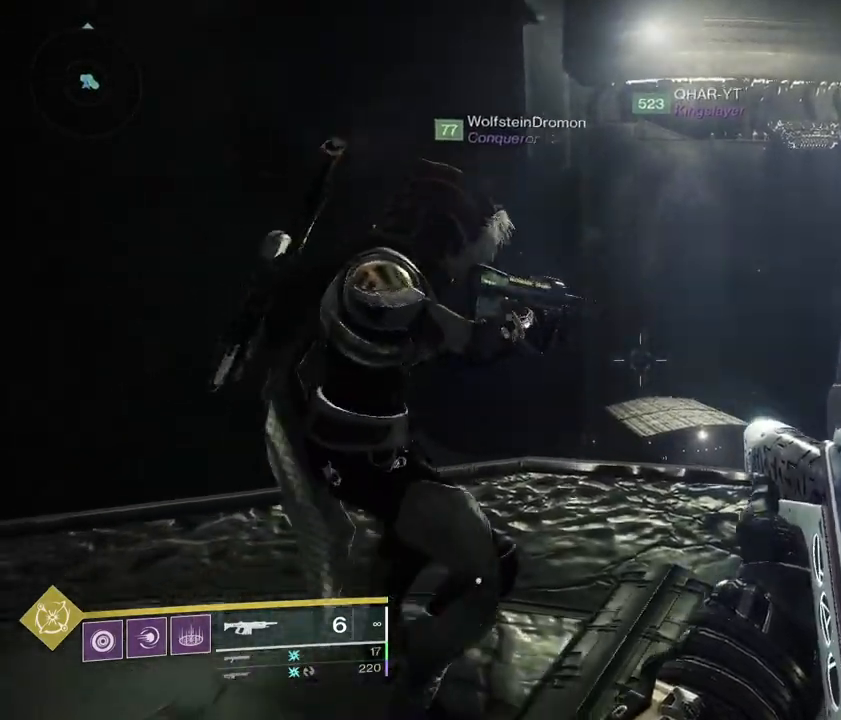
{"dt_ms": 500, "buttons": [], "left_stick": "down", "right_stick": "center", "events": [[183, "left_stick", "center"], [483, "left_stick", "down"]]}
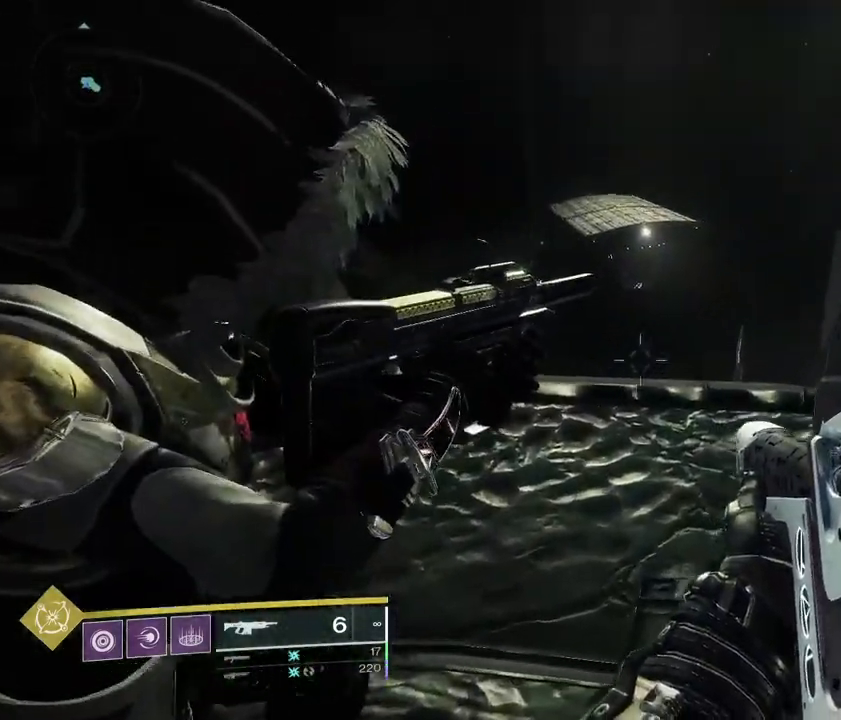
{"dt_ms": 500, "buttons": [], "left_stick": "center", "right_stick": "center", "events": [[267, "left_stick", "center"]]}
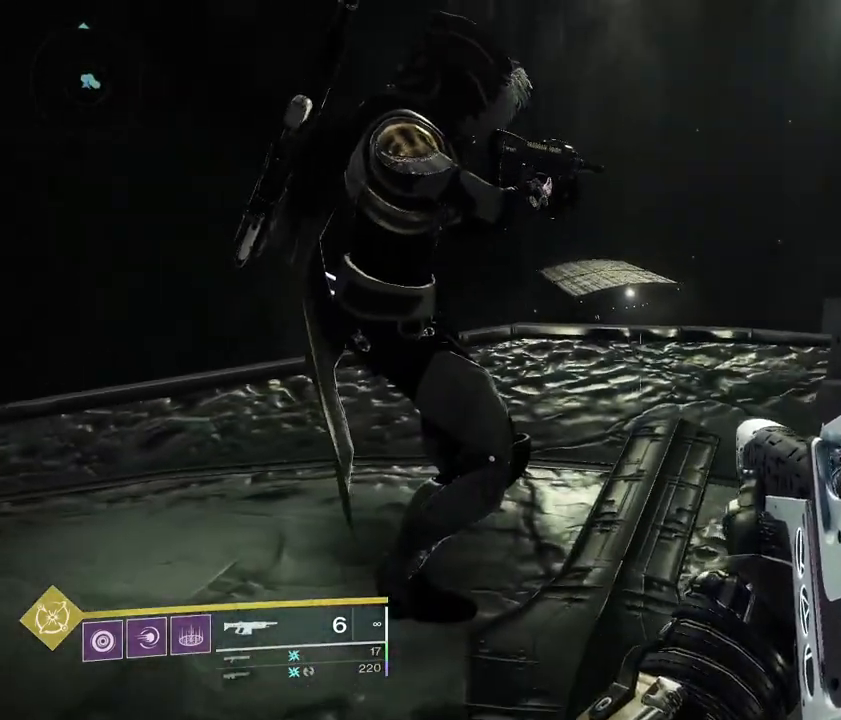
{"dt_ms": 500, "buttons": [], "left_stick": "center", "right_stick": "center", "events": []}
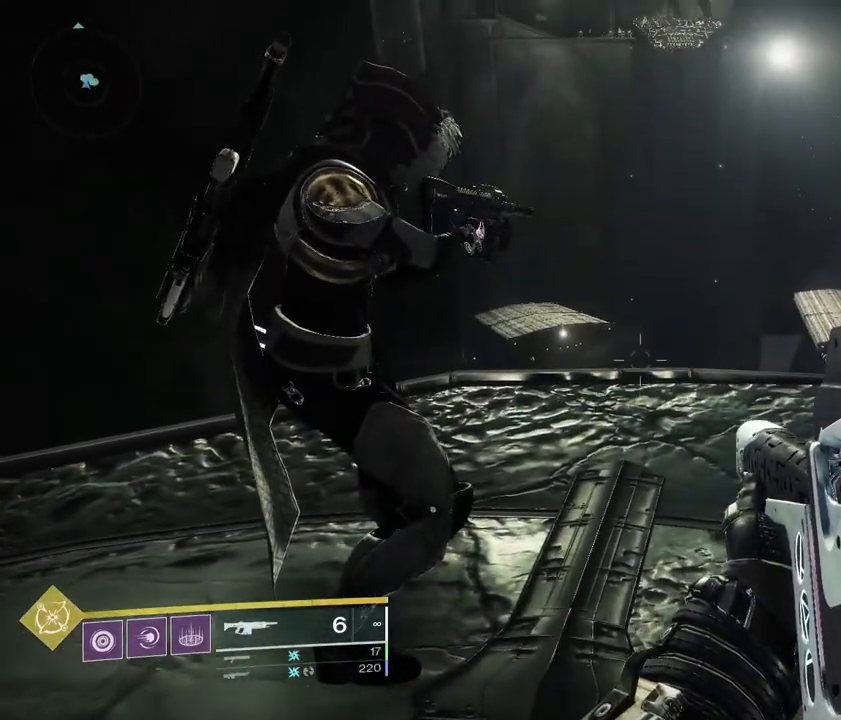
{"dt_ms": 500, "buttons": [], "left_stick": "center", "right_stick": "center", "events": [[200, "right_stick", "down"], [317, "right_stick", "center"]]}
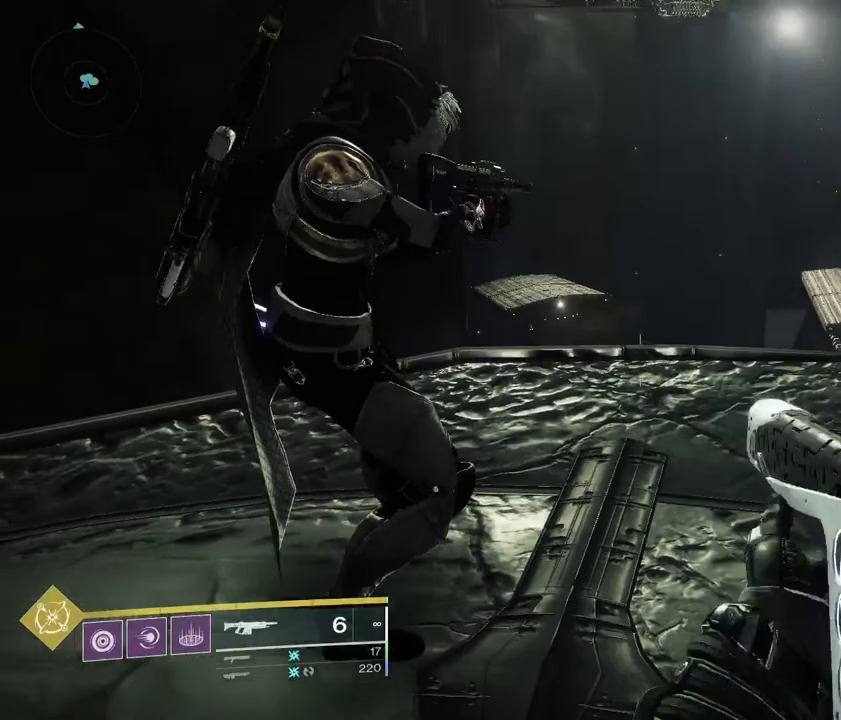
{"dt_ms": 500, "buttons": [], "left_stick": "up-right", "right_stick": "center", "events": [[67, "left_stick", "down"], [400, "left_stick", "right"], [450, "left_stick", "up-right"]]}
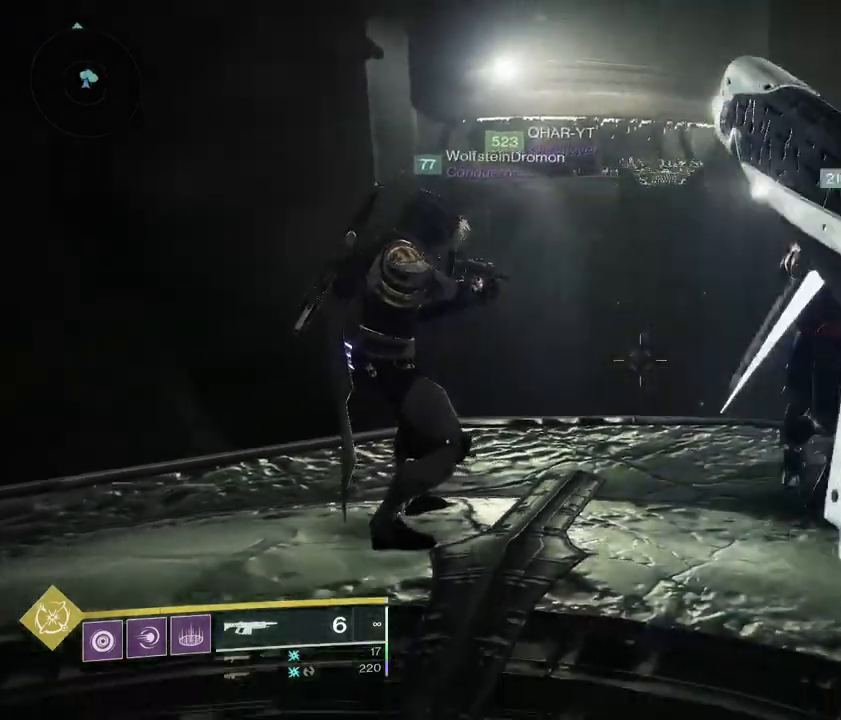
{"dt_ms": 500, "buttons": [], "left_stick": "up", "right_stick": "center", "events": [[150, "left_stick", "up-left"], [417, "left_stick", "up"]]}
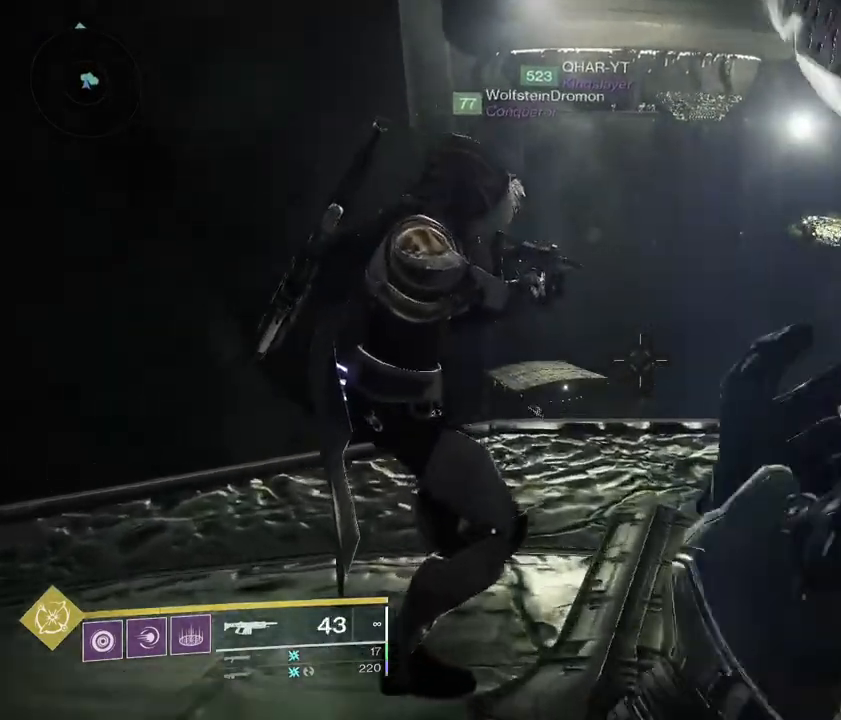
{"dt_ms": 500, "buttons": [], "left_stick": "up", "right_stick": "center", "events": [[100, "left_stick", "center"], [383, "left_stick", "up"]]}
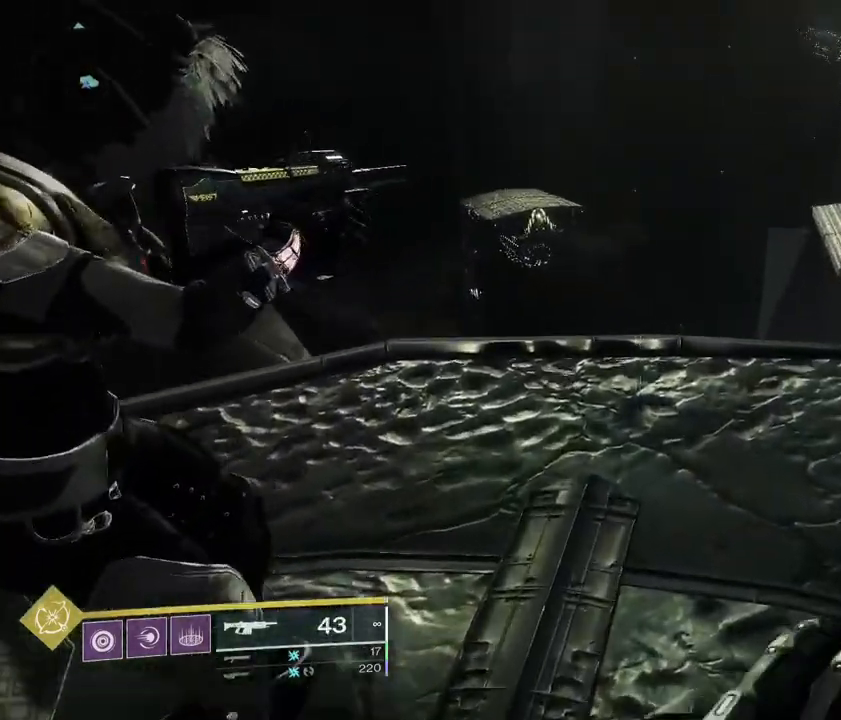
{"dt_ms": 500, "buttons": [], "left_stick": "center", "right_stick": "center", "events": [[167, "left_stick", "center"]]}
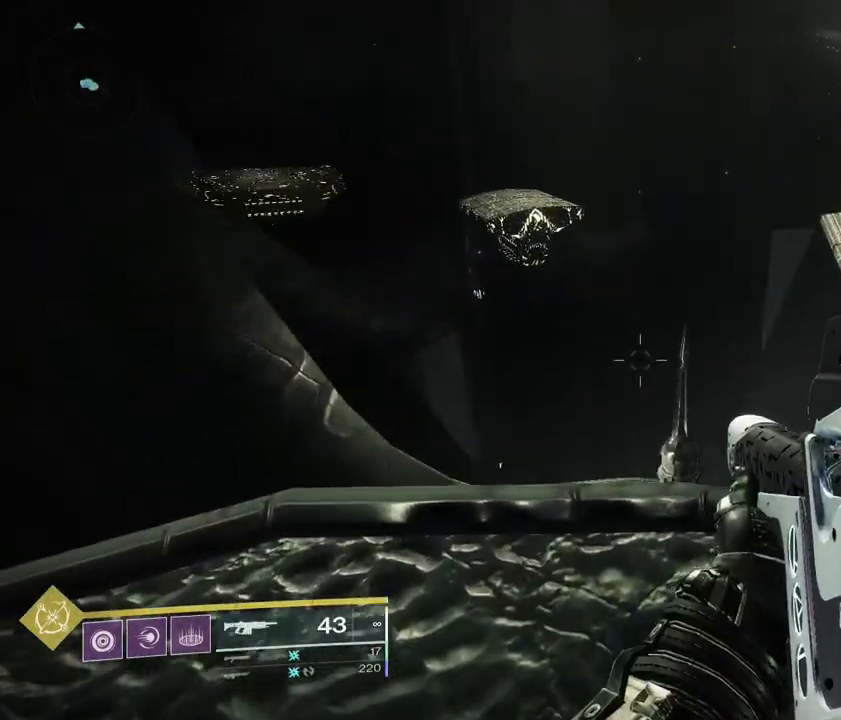
{"dt_ms": 500, "buttons": [], "left_stick": "center", "right_stick": "center", "events": [[50, "left_stick", "down"], [283, "left_stick", "center"]]}
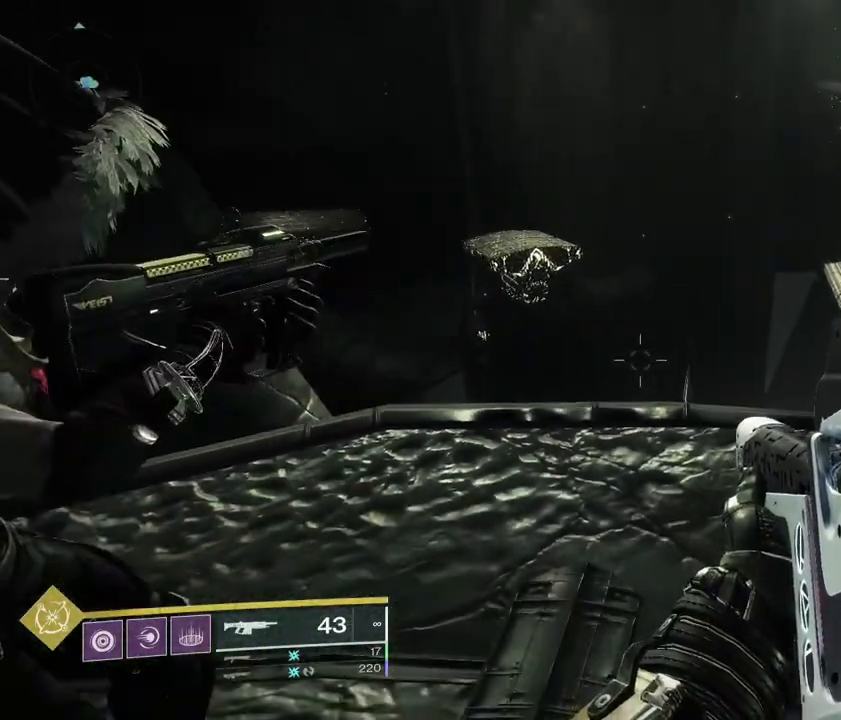
{"dt_ms": 500, "buttons": [], "left_stick": "center", "right_stick": "center", "events": []}
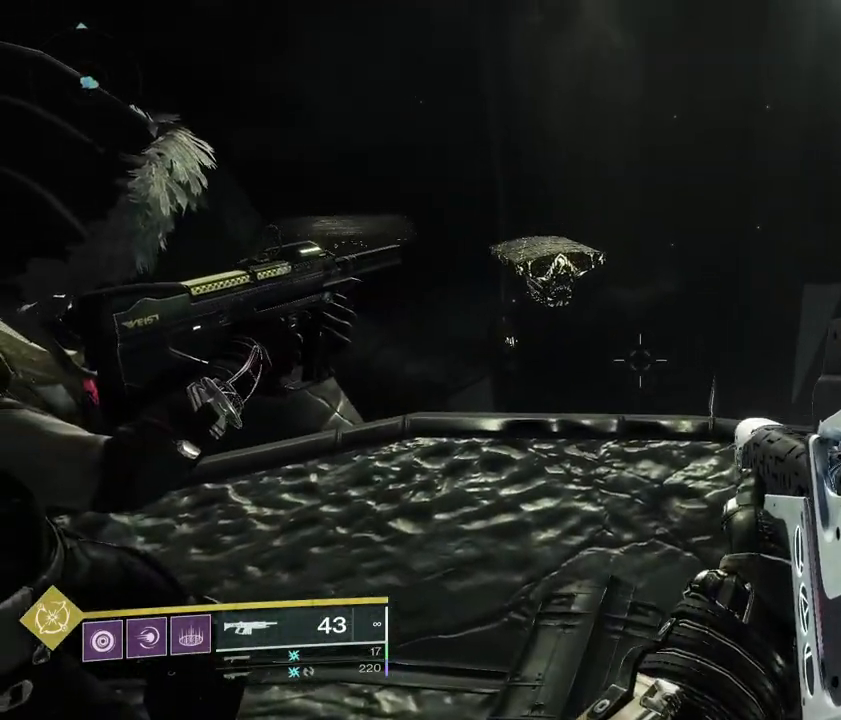
{"dt_ms": 500, "buttons": [], "left_stick": "center", "right_stick": "center", "events": []}
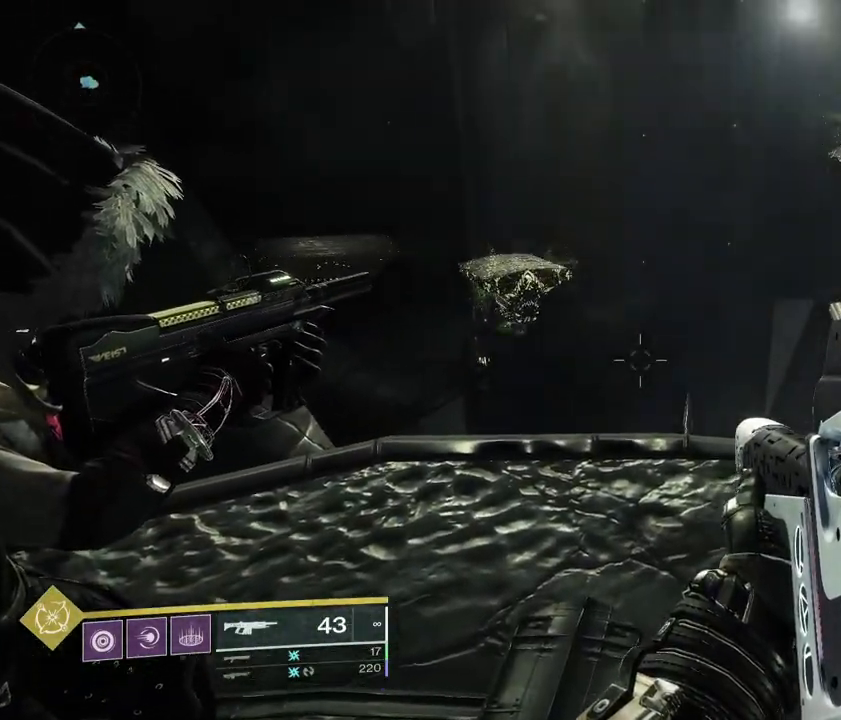
{"dt_ms": 500, "buttons": [], "left_stick": "center", "right_stick": "center", "events": []}
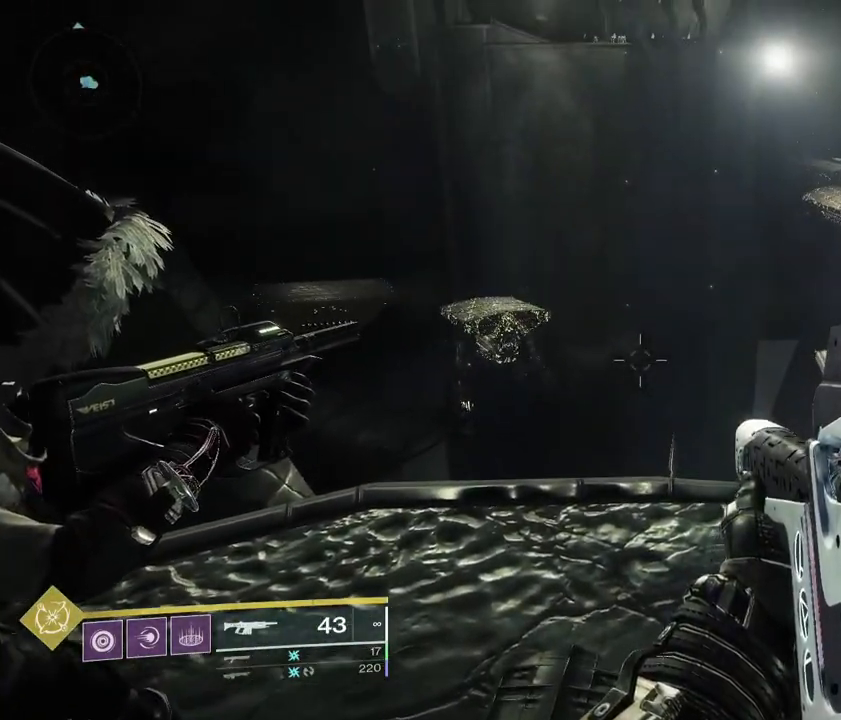
{"dt_ms": 500, "buttons": [], "left_stick": "center", "right_stick": "center", "events": []}
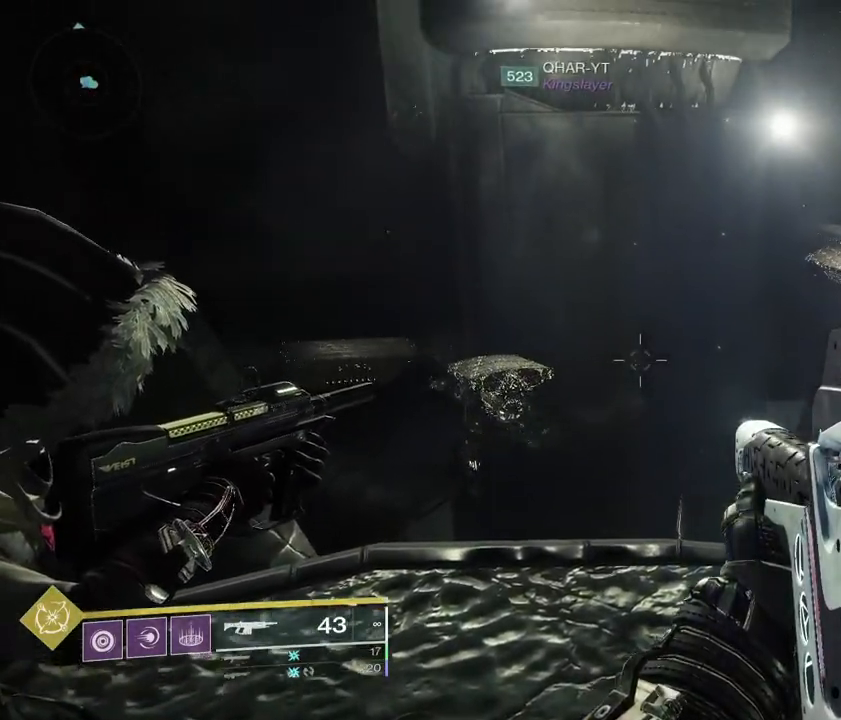
{"dt_ms": 500, "buttons": [], "left_stick": "center", "right_stick": "center", "events": []}
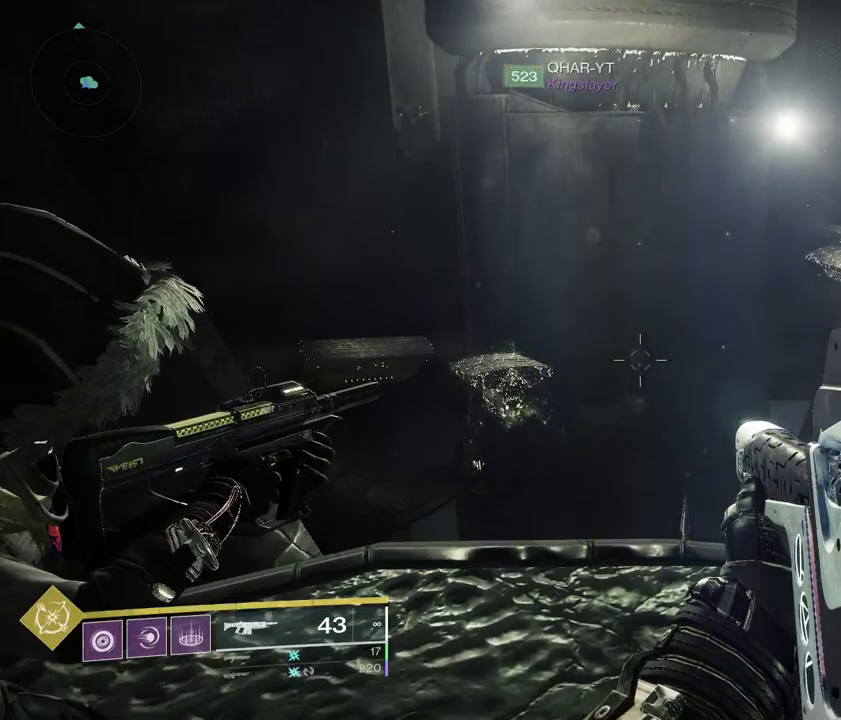
{"dt_ms": 500, "buttons": [], "left_stick": "center", "right_stick": "center", "events": []}
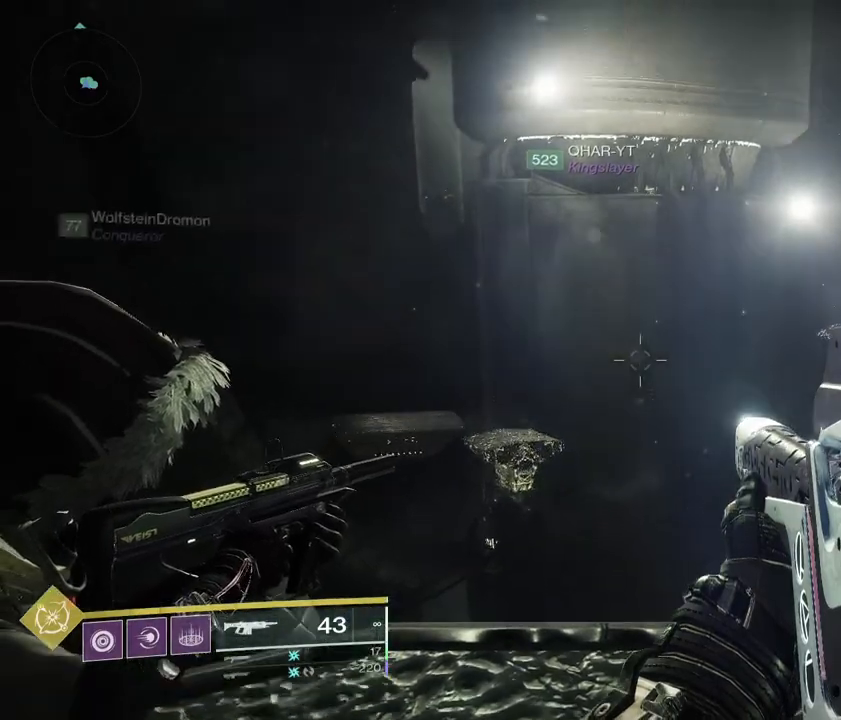
{"dt_ms": 1000, "buttons": ["CIRCLE"], "left_stick": "center", "right_stick": "center"}
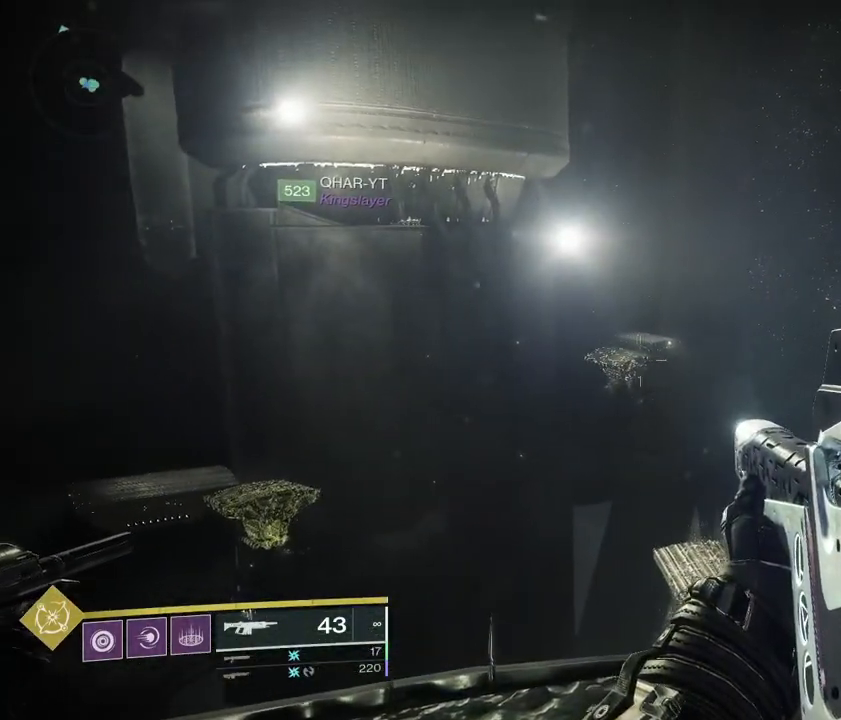
{"dt_ms": 500, "buttons": [], "left_stick": "center", "right_stick": "center", "events": [[300, "CIRCLE", "up"]]}